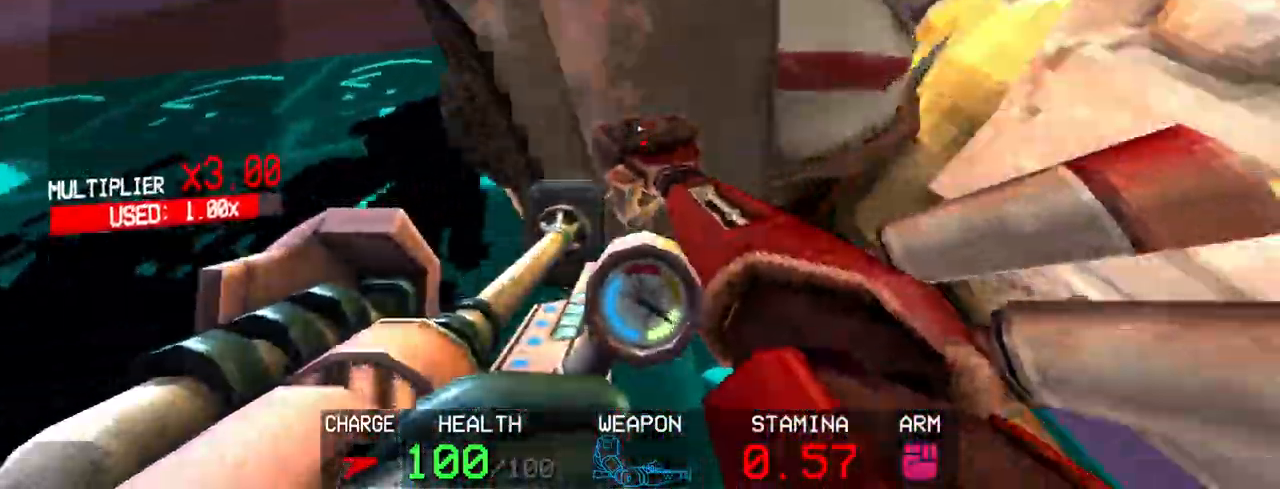
Gameplay with keyboard and mouse; each line is a JSON object with the keys and mouse buttons held at the frame after it. "events" lists presses ("down") and releases ("up") of "1", "2", "3", "4", "5", "a", "alt", "c", "caps_lock", "ctrl", "d", "e", "f", "g", "q", "r", "s", "shift", "space", "t", "tab", "v", "w", "x", "z", "mouse_left", "mouse_wheel" and "mouse_right" between this image and that frame as [ms after this image, input, new state], when the widget could be followed in between. "mouse_left", "mouse_wheel", "mouse_right" = the "left", "wheel", "right" buttons of the "mouse" list. No other keys are recorded. "wheel" means that the mouse wheel is clicked or scrolled. Not read: mouse_move.
{"keys": ["w"], "mouse": [], "events": [[150, "space", "down"], [433, "g", "up"], [433, "space", "up"]]}
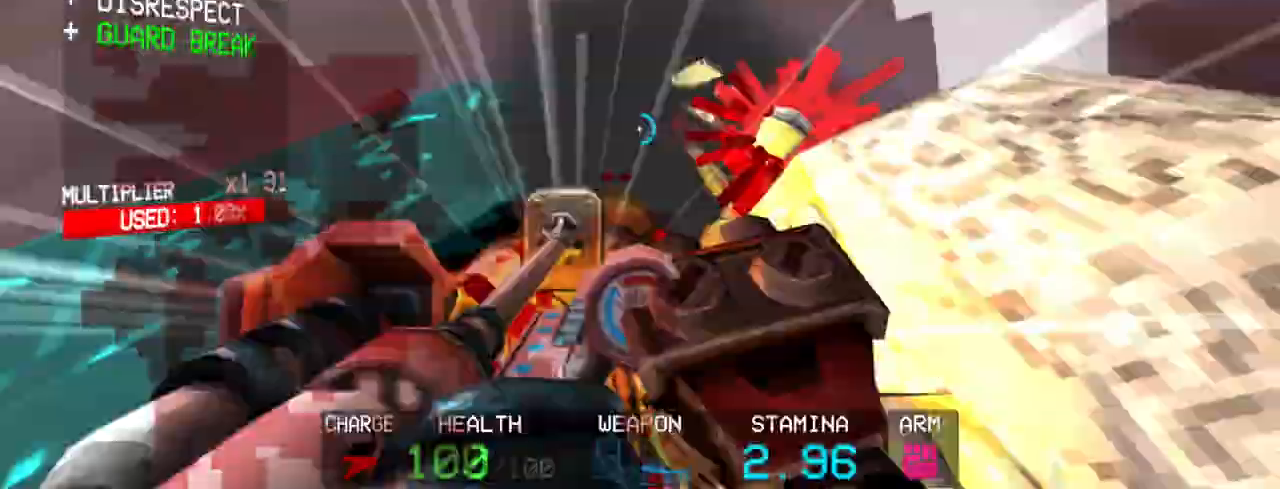
{"keys": [], "mouse": ["left"], "events": [[33, "w", "up"], [133, "2", "down"], [217, "2", "up"], [400, "mouse_left", "down"]]}
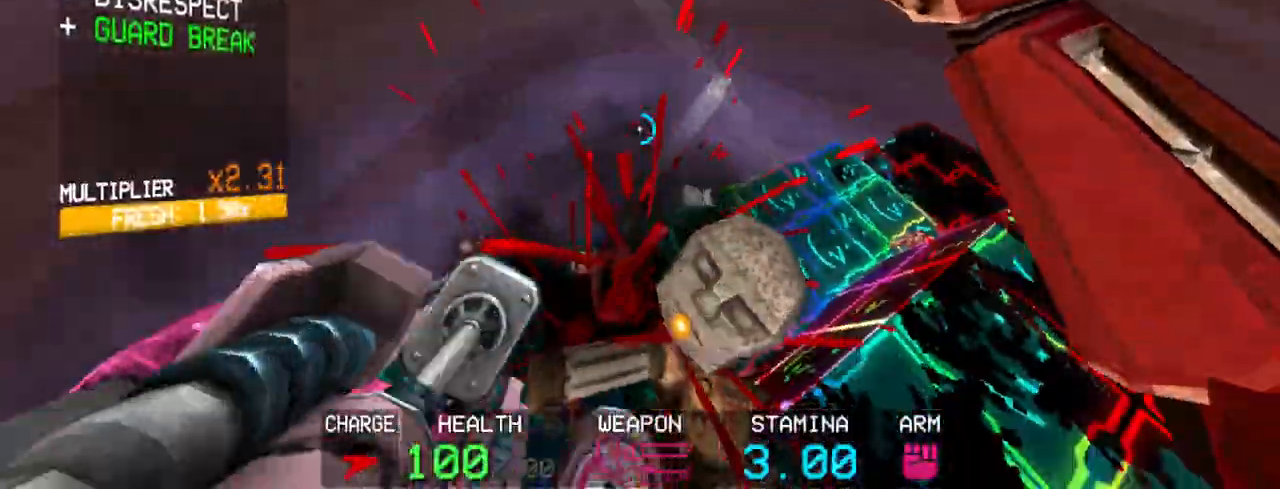
{"keys": [], "mouse": ["left"], "events": [[233, "a", "down"], [383, "a", "up"]]}
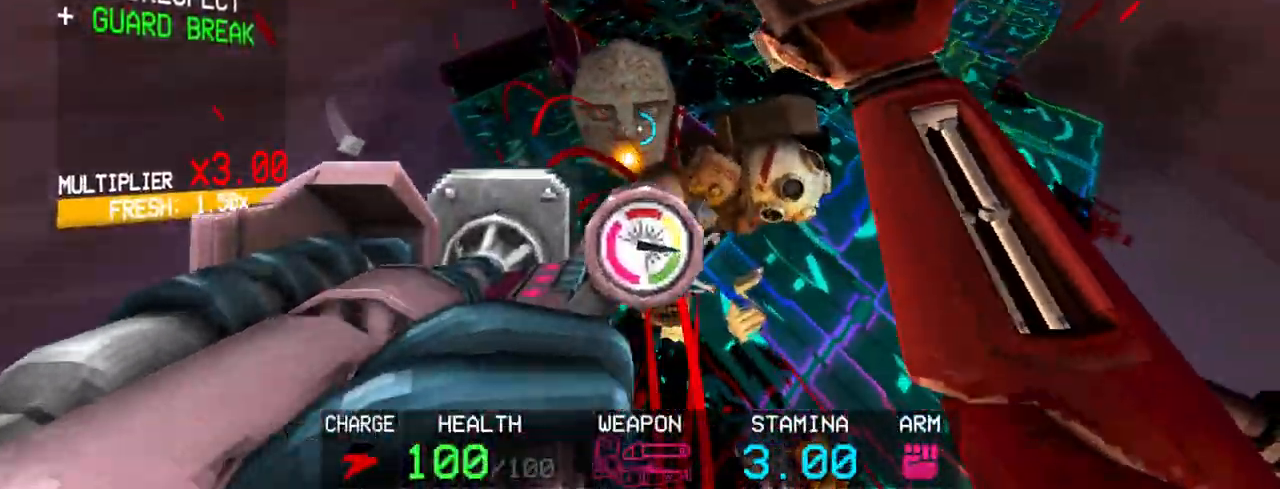
{"keys": [], "mouse": [], "events": [[100, "r", "down"], [150, "r", "up"], [250, "r", "down"], [300, "r", "up"], [383, "mouse_left", "up"]]}
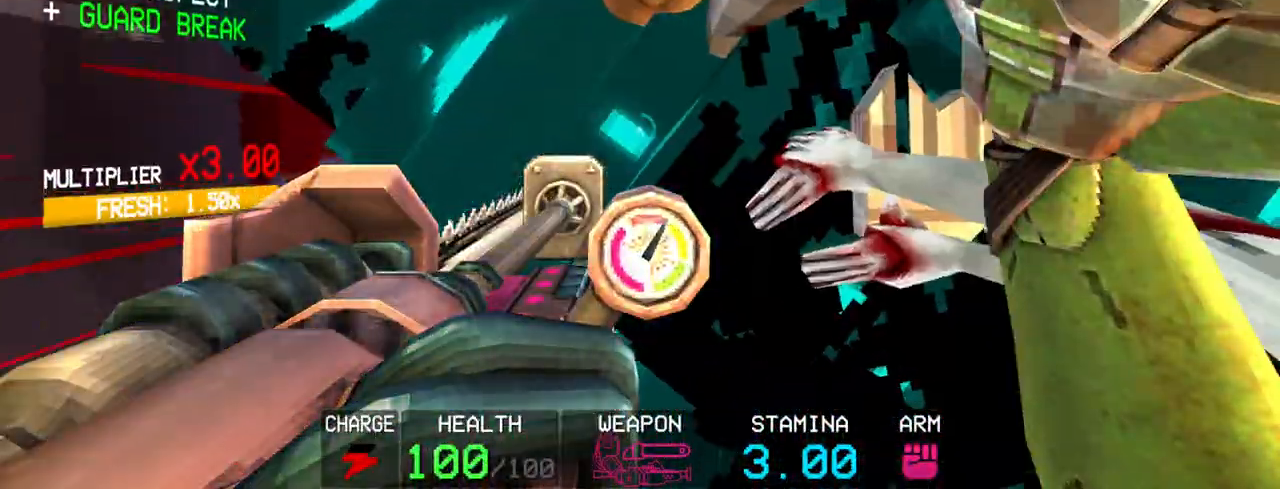
{"keys": [], "mouse": [], "events": []}
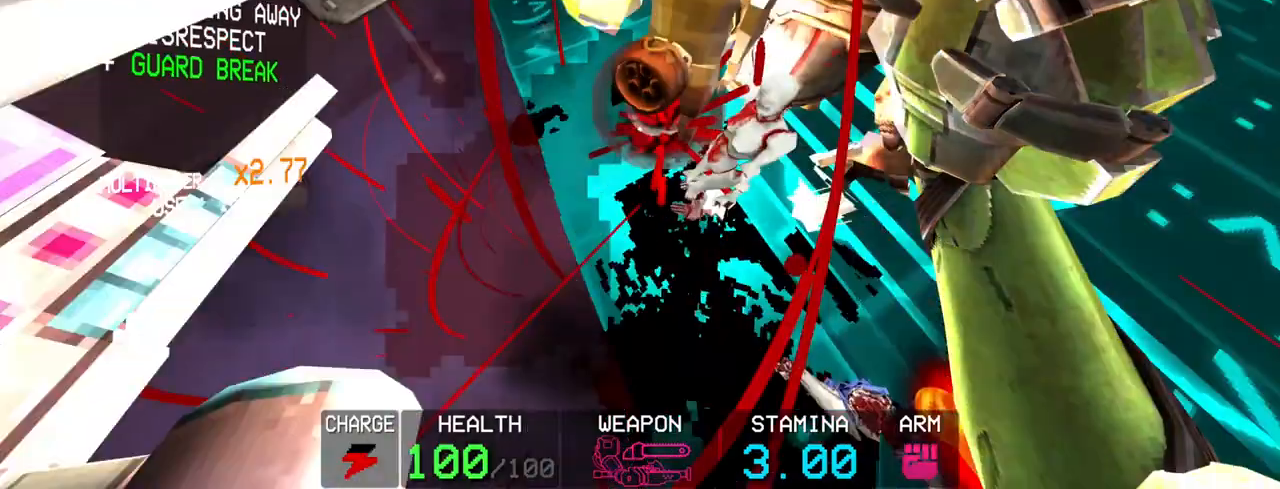
{"keys": ["a", "shift", "w"], "mouse": ["left"], "events": [[50, "2", "down"], [150, "2", "up"], [283, "mouse_left", "down"], [367, "shift", "down"], [367, "w", "down"], [417, "a", "down"]]}
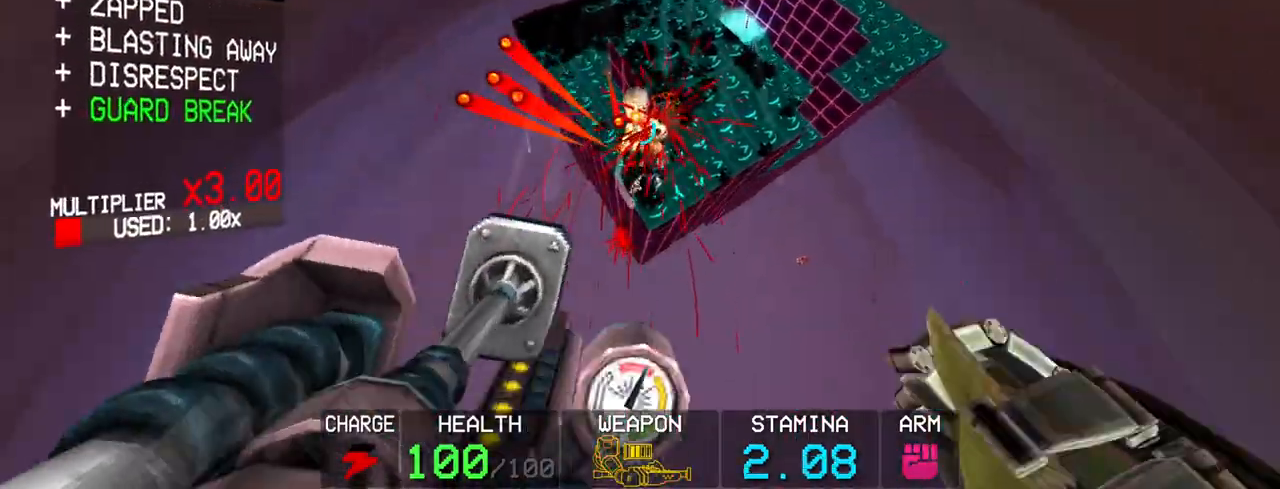
{"keys": ["r"], "mouse": ["left"], "events": [[17, "a", "up"], [17, "shift", "up"], [67, "w", "up"], [483, "r", "down"]]}
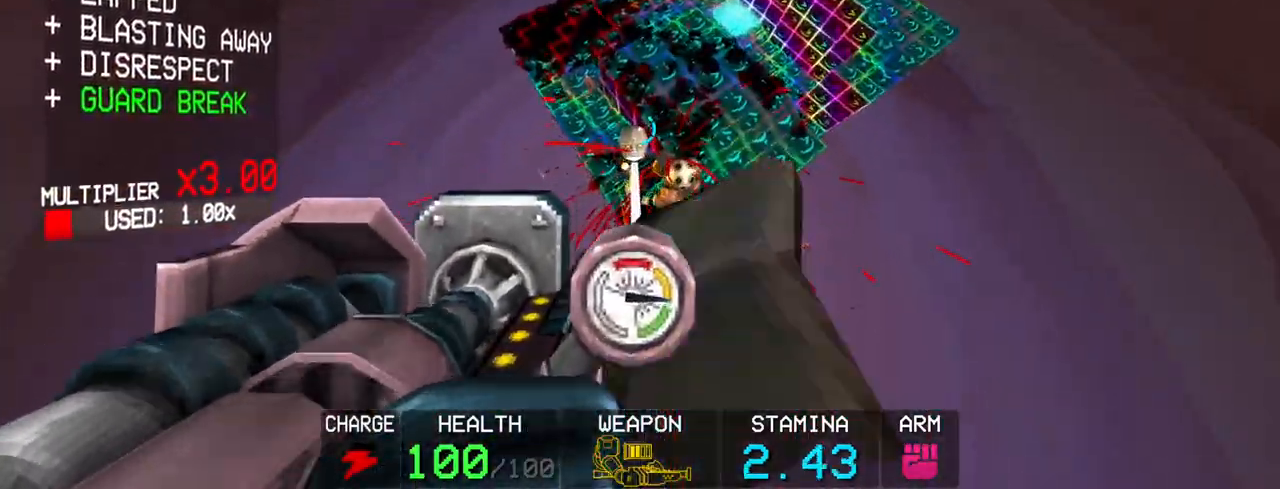
{"keys": [], "mouse": [], "events": [[67, "r", "up"], [167, "r", "down"], [217, "r", "up"], [500, "mouse_left", "up"]]}
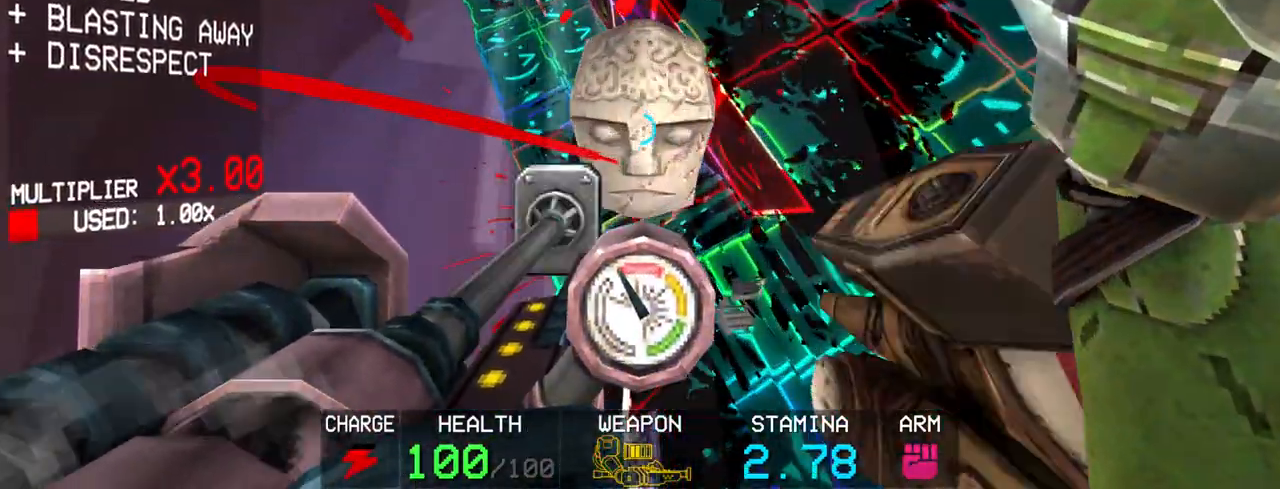
{"keys": [], "mouse": [], "events": []}
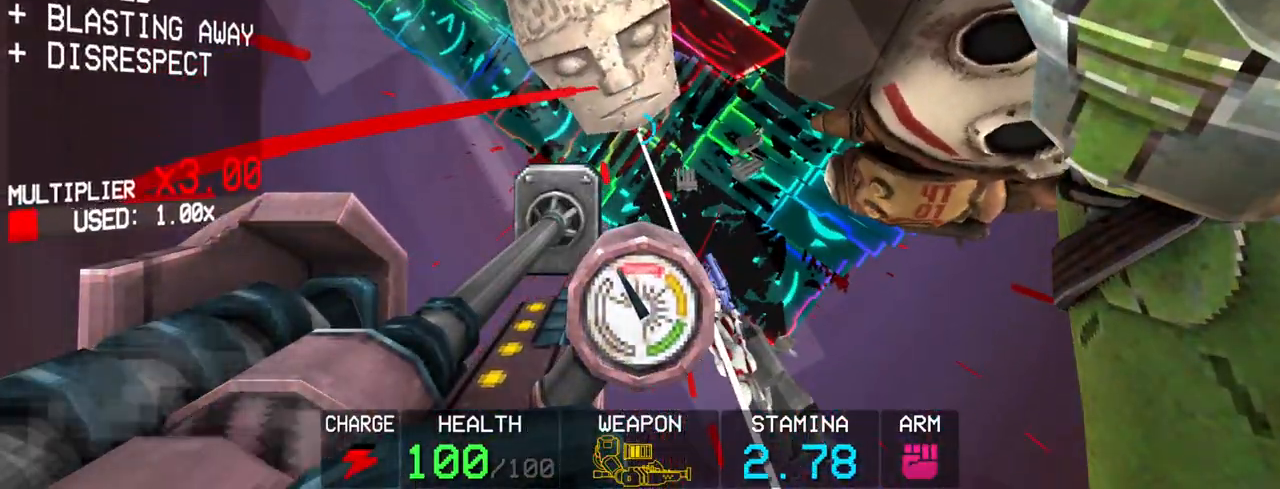
{"keys": ["a"], "mouse": [], "events": [[67, "a", "down"], [283, "2", "down"], [383, "2", "up"]]}
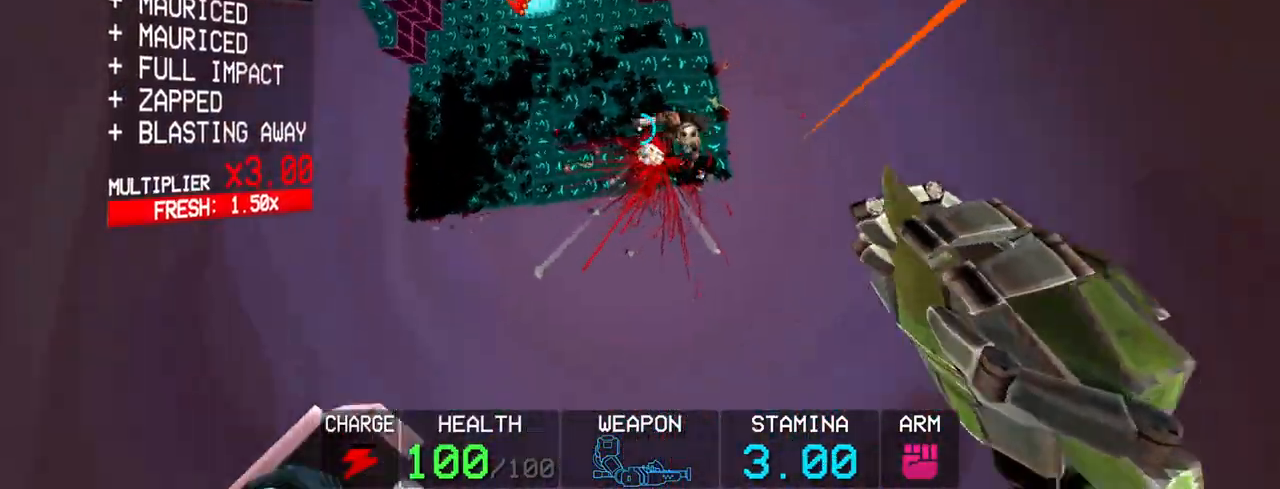
{"keys": [], "mouse": [], "events": [[500, "a", "up"]]}
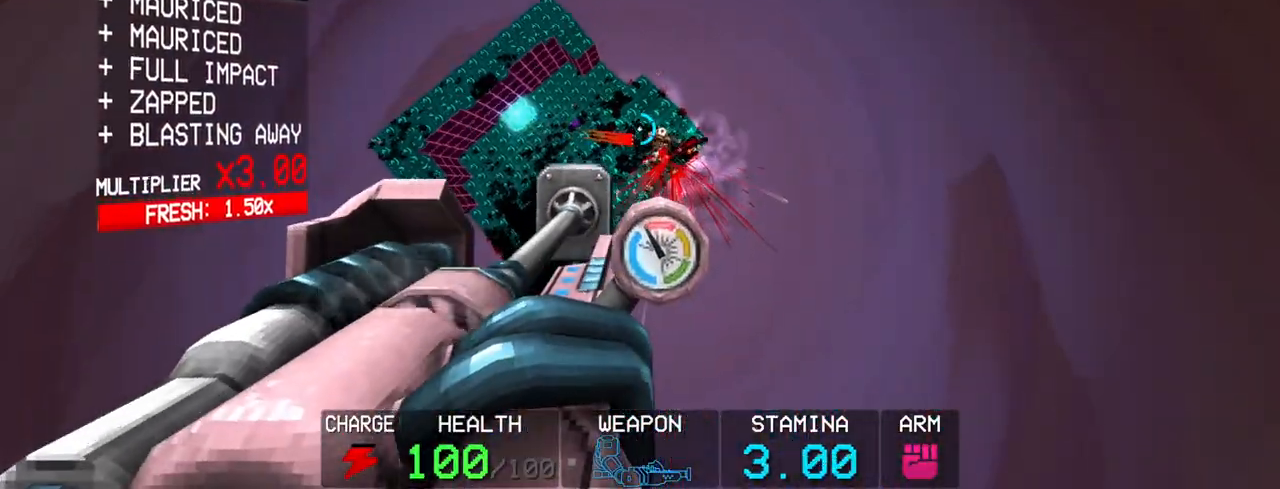
{"keys": [], "mouse": [], "events": []}
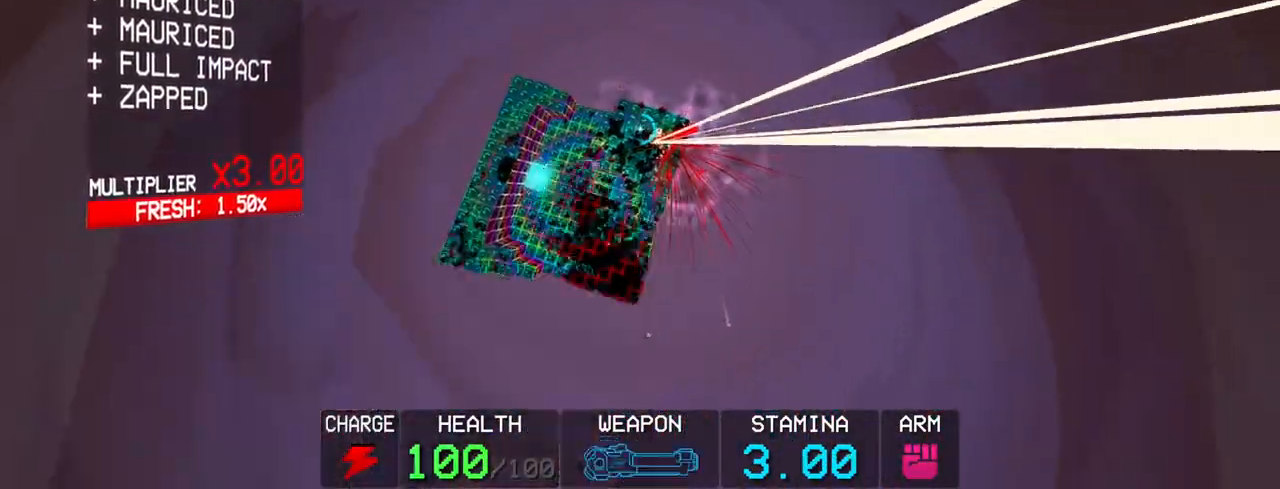
{"keys": ["a", "shift"], "mouse": ["right"], "events": [[17, "5", "down"], [67, "5", "up"], [100, "5", "down"], [200, "5", "up"], [300, "mouse_right", "down"], [333, "a", "down"], [433, "shift", "down"]]}
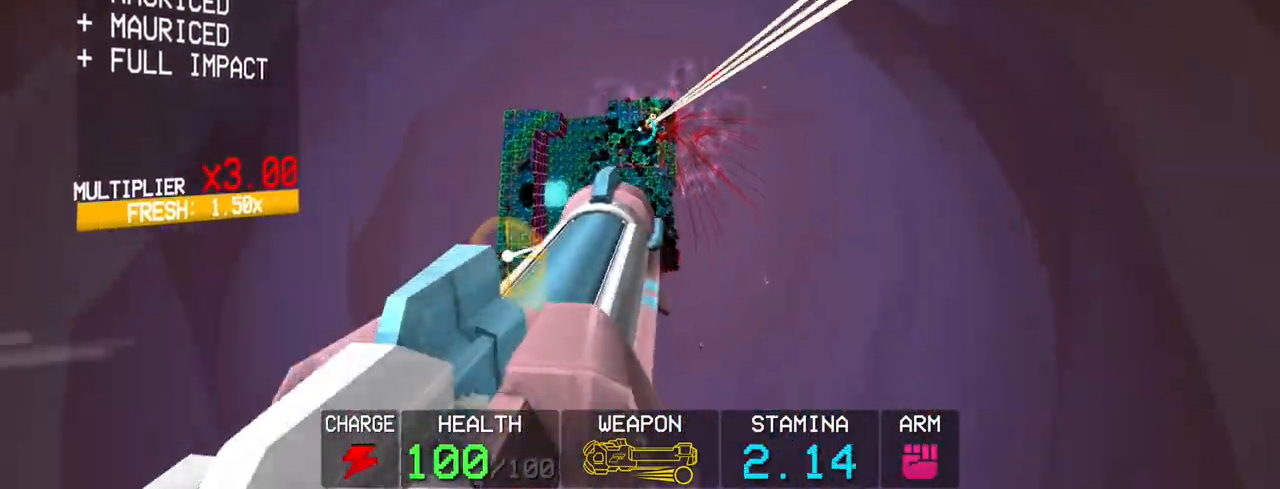
{"keys": ["a"], "mouse": ["right"], "events": [[217, "shift", "up"]]}
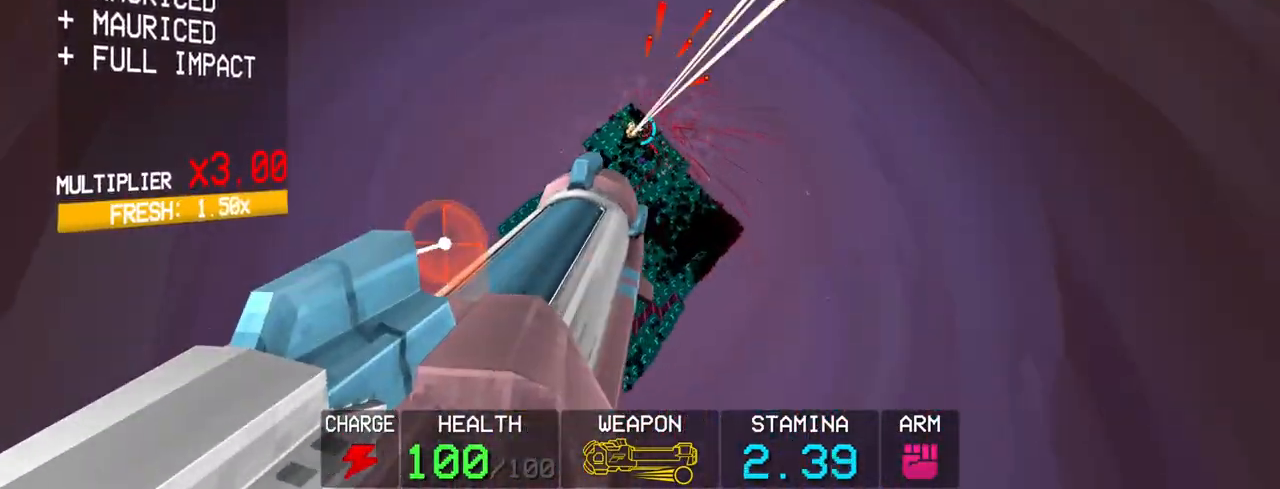
{"keys": ["a", "r"], "mouse": ["right"], "events": [[133, "r", "down"]]}
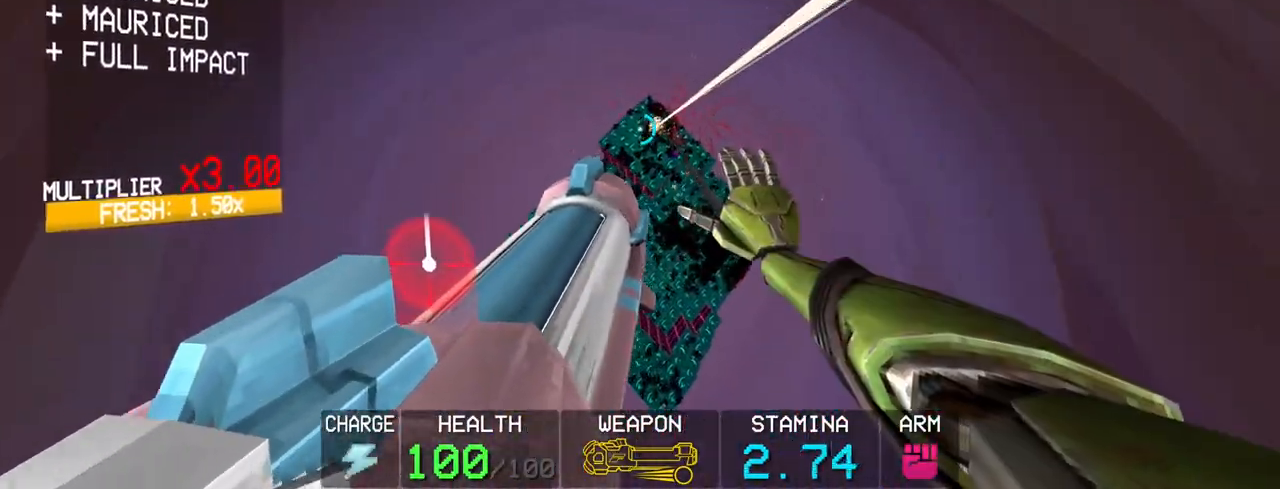
{"keys": ["a"], "mouse": ["right"], "events": [[150, "r", "up"]]}
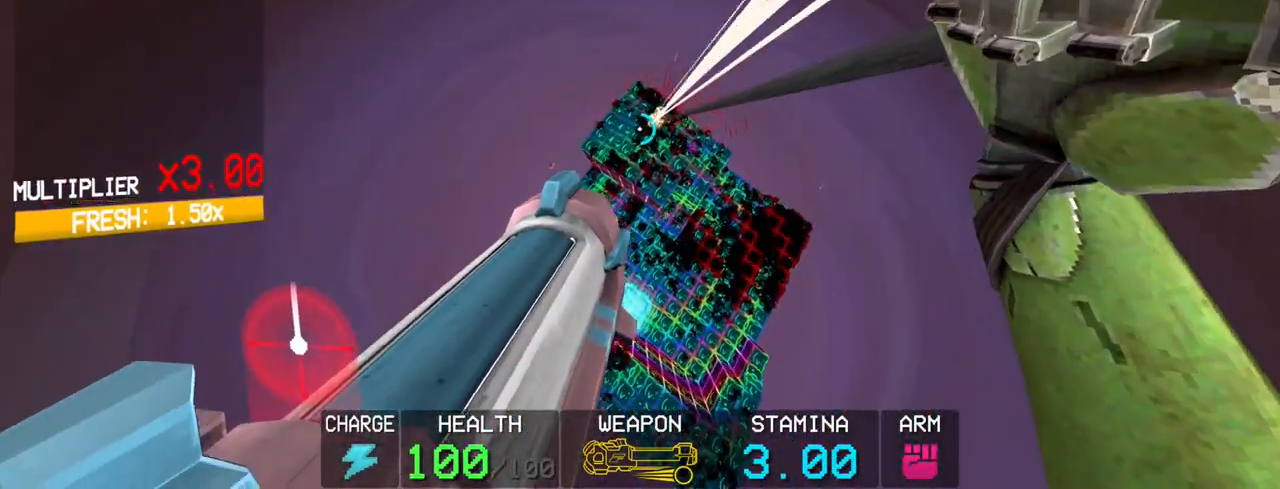
{"keys": [], "mouse": ["right"], "events": [[133, "a", "up"]]}
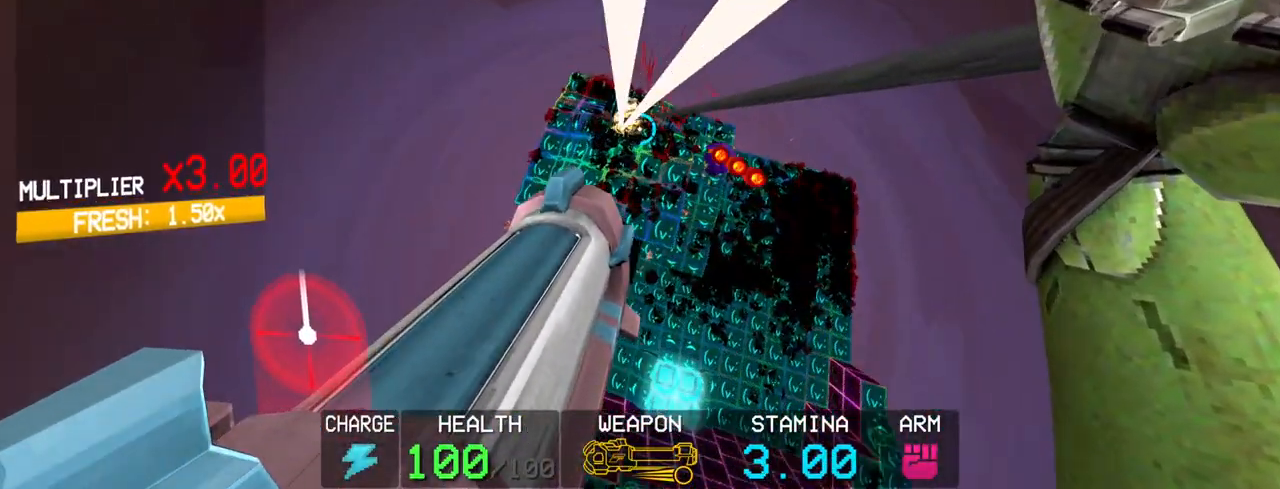
{"keys": [], "mouse": ["right"], "events": []}
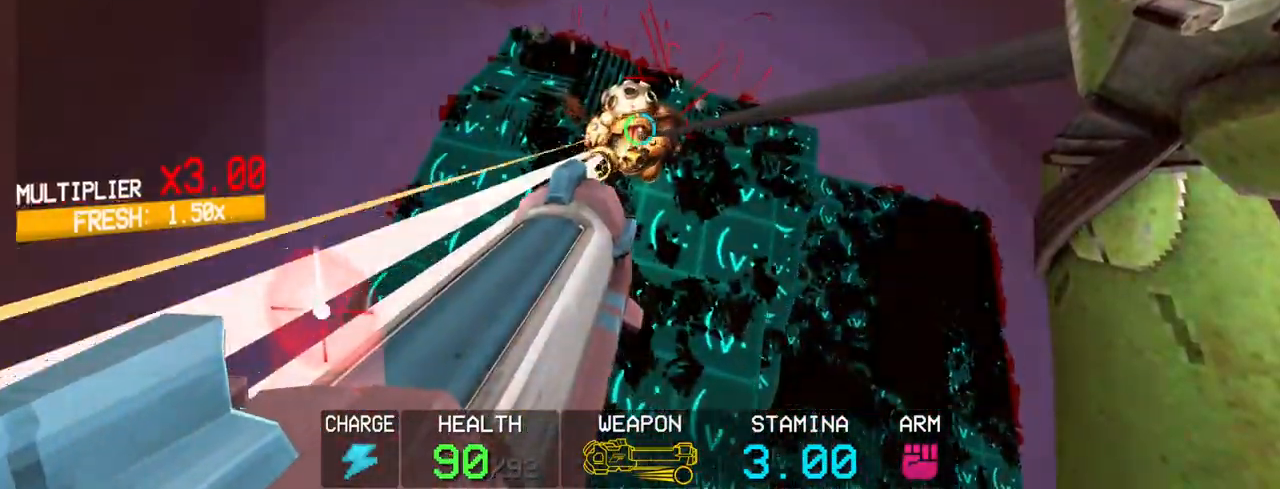
{"keys": [], "mouse": [], "events": [[250, "mouse_right", "up"], [250, "space", "down"], [350, "f", "down"], [400, "space", "up"], [450, "f", "up"]]}
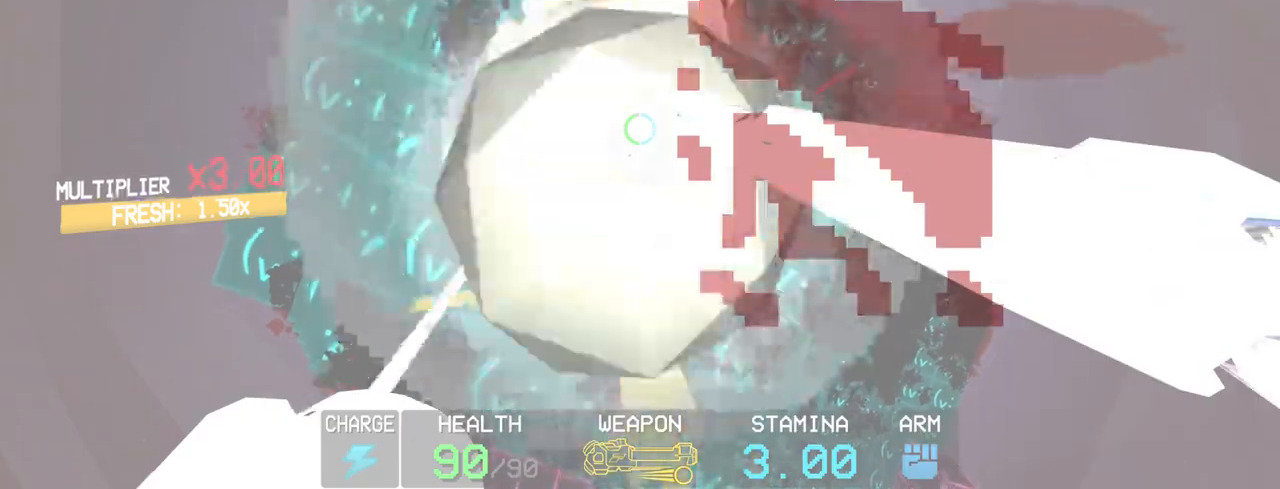
{"keys": [], "mouse": [], "events": [[217, "c", "down"], [317, "c", "up"]]}
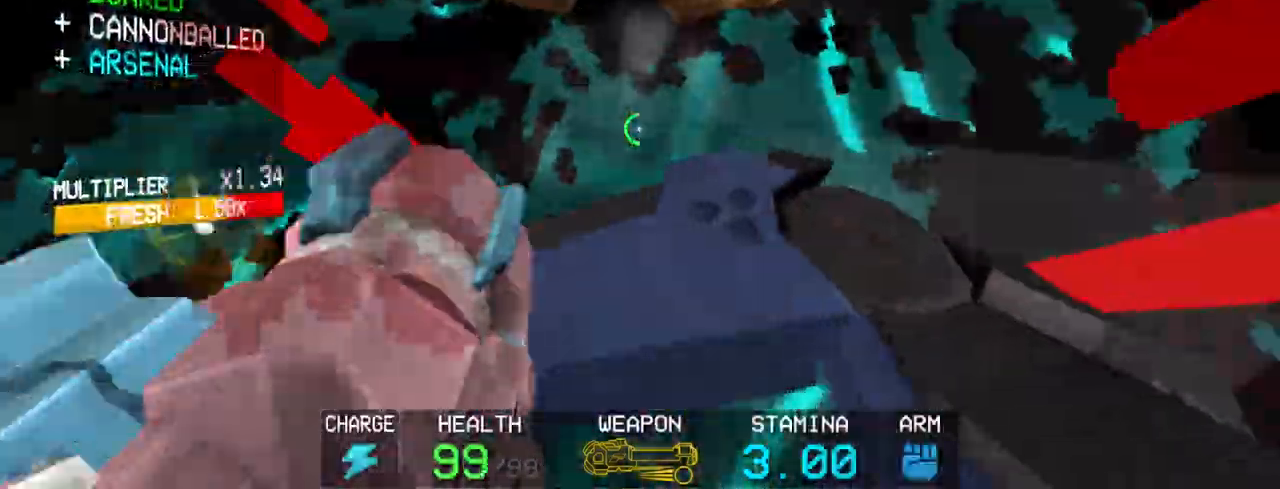
{"keys": ["f"], "mouse": [], "events": [[417, "f", "down"]]}
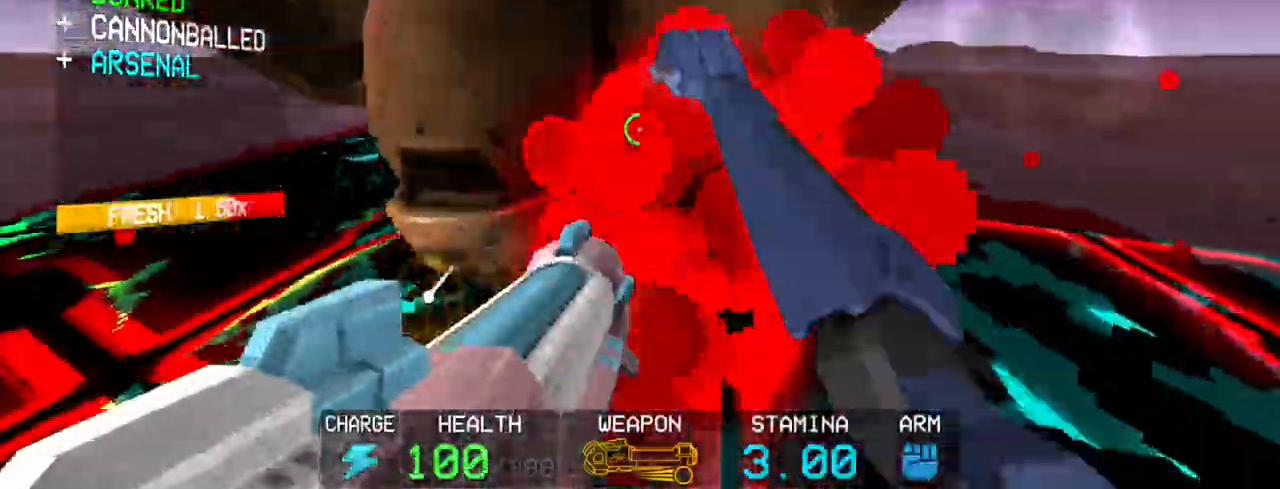
{"keys": ["s", "shift"], "mouse": [], "events": [[17, "f", "up"], [117, "s", "down"], [167, "space", "down"], [300, "space", "up"], [383, "shift", "down"]]}
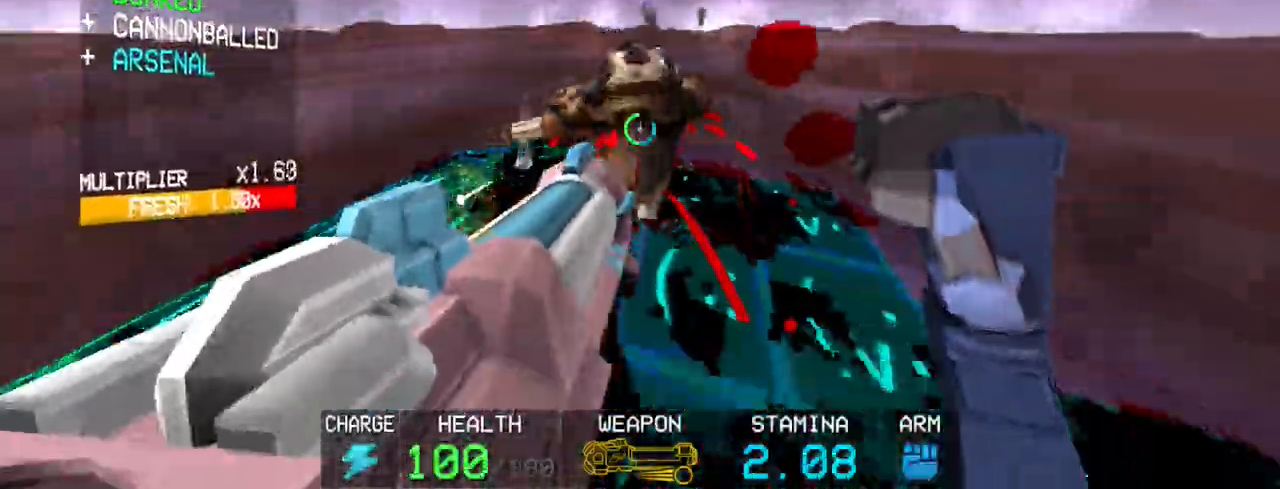
{"keys": ["s"], "mouse": [], "events": [[83, "shift", "up"]]}
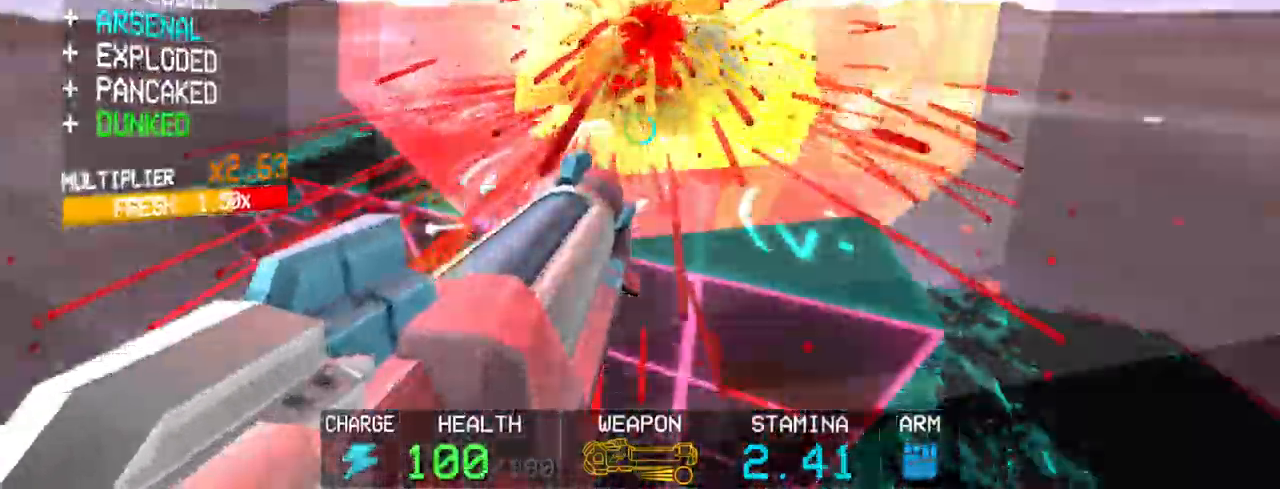
{"keys": ["c"], "mouse": [], "events": [[183, "c", "down"], [233, "s", "up"]]}
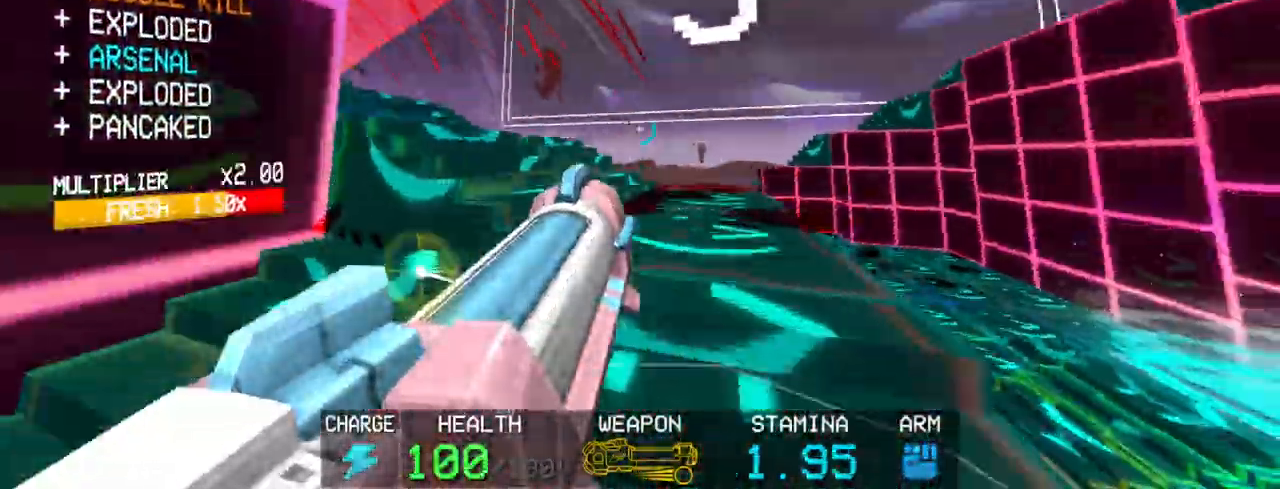
{"keys": [], "mouse": ["right"], "events": [[17, "space", "down"], [67, "c", "up"], [117, "1", "down"], [200, "1", "up"], [200, "space", "up"], [483, "mouse_right", "down"]]}
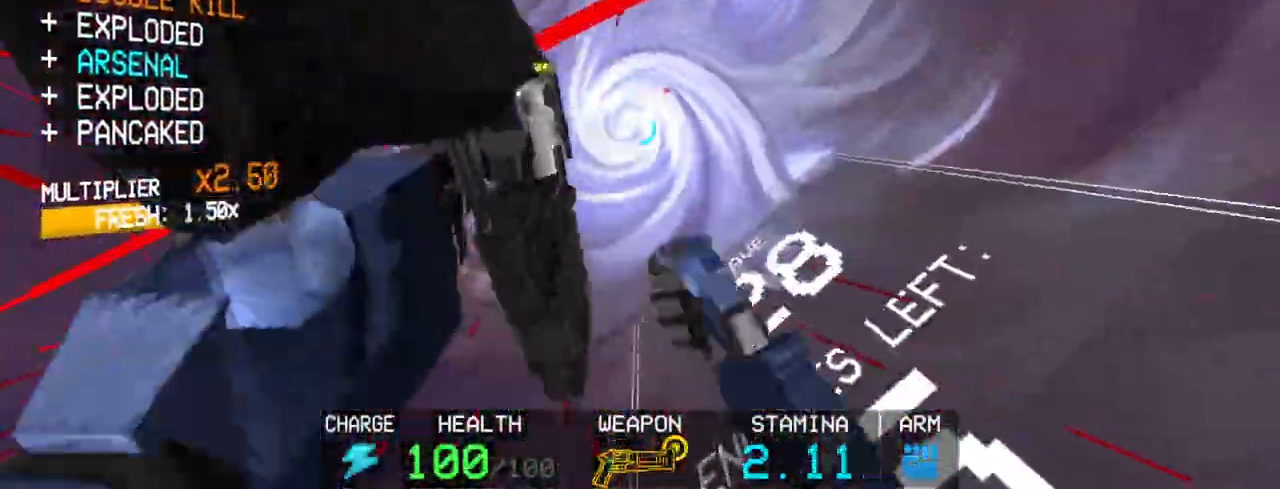
{"keys": ["shift", "w"], "mouse": [], "events": [[133, "mouse_left", "down"], [133, "mouse_right", "up"], [300, "mouse_left", "up"], [400, "shift", "down"], [400, "w", "down"]]}
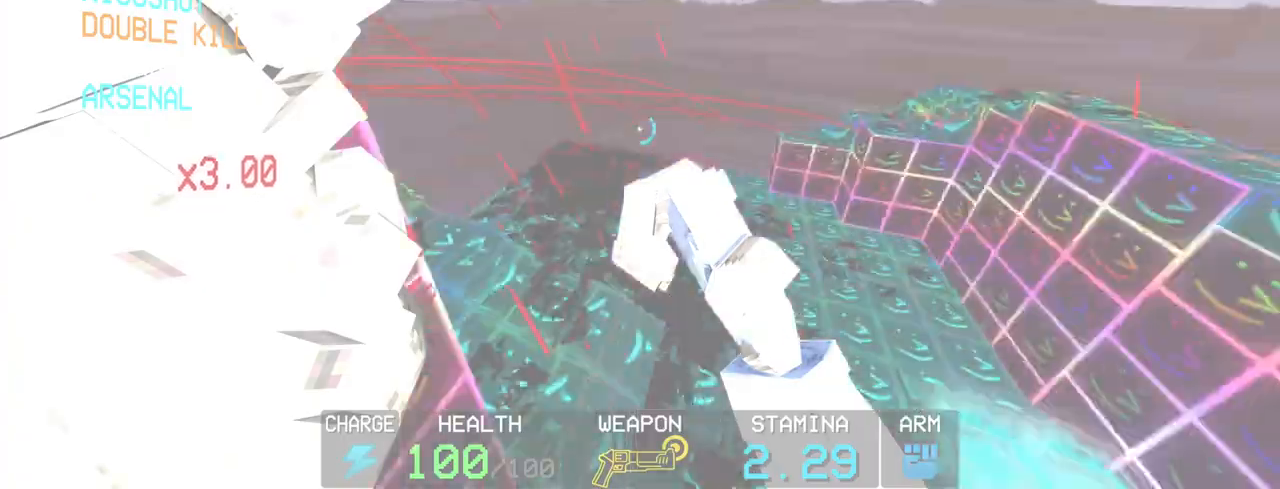
{"keys": ["c", "w"], "mouse": [], "events": [[50, "shift", "up"], [183, "c", "down"]]}